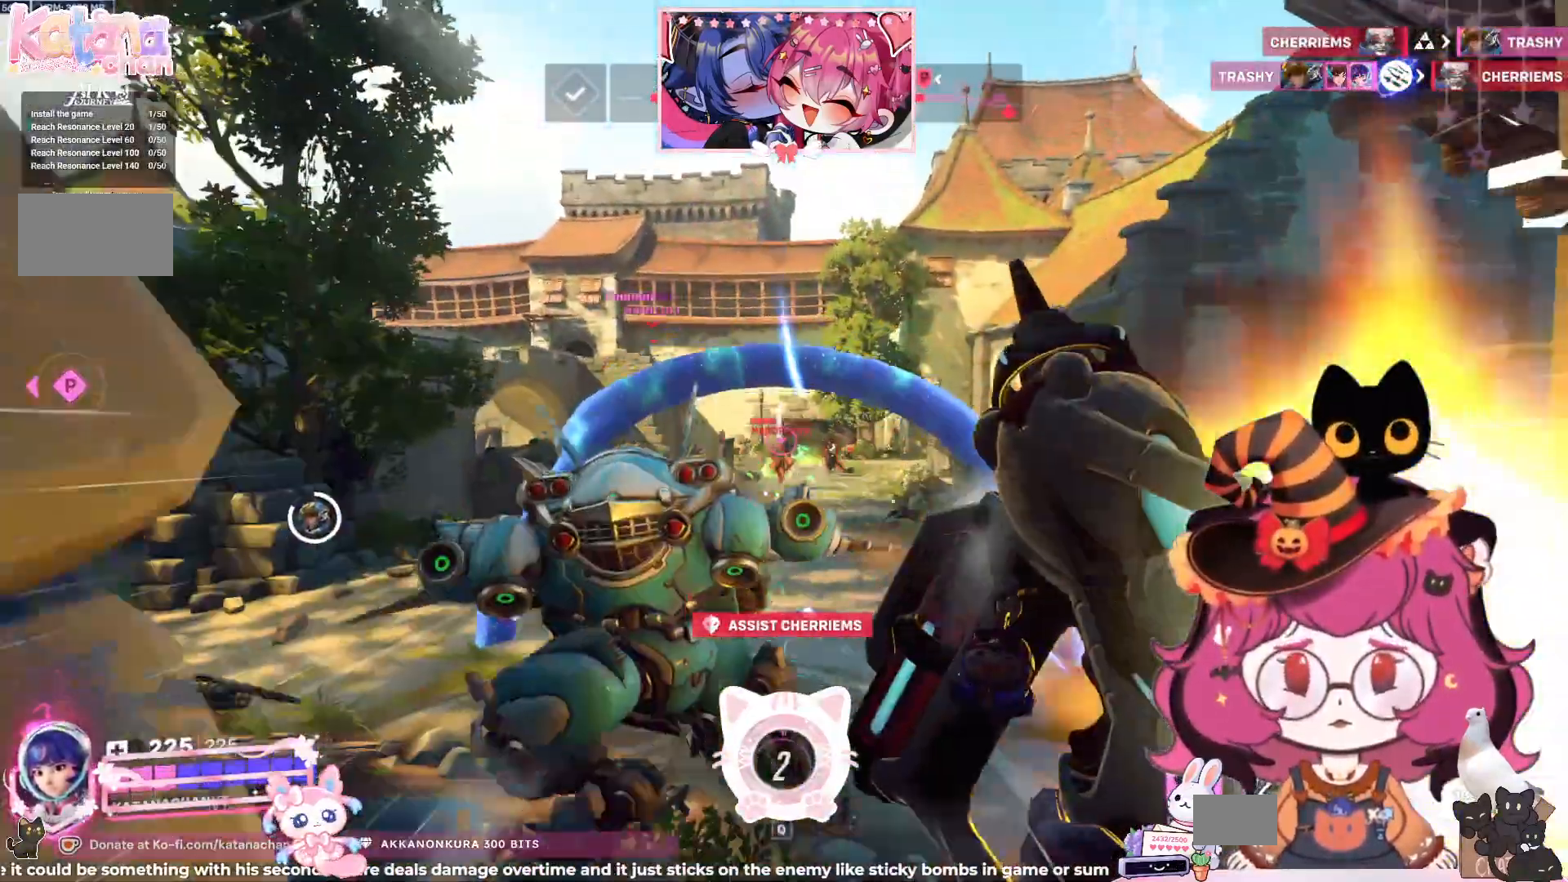
Gameplay with keyboard and mouse; each line is a JSON object with the keys and mouse buttons held at the frame after it. "events" lists presses ("down") and releases ("up") of "a", "ctrl", "d", "e", "q", "s", "shift", "space", "w", "mouse_left", "mouse_wheel", "mouse_right", "mouse_mb4" and "mouse_mb5" between this image and that frame as [ms after this image, input, new state], when the widget could be followed in between. "mouse_left", "mouse_wheel", "mouse_right", "mouse_mb4", "mouse_mb5" = the "left", "wheel", "right", "mb4", "mb5" buttons of the "mouse" list. No other keys are recorded. "wheel" means that the mouse wheel is clicked or scrolled. Mouse movement is not recorded.
{"keys": ["shift", "space", "w"], "mouse": ["right"], "events": [[17, "space", "down"], [84, "shift", "down"], [317, "mouse_right", "down"]]}
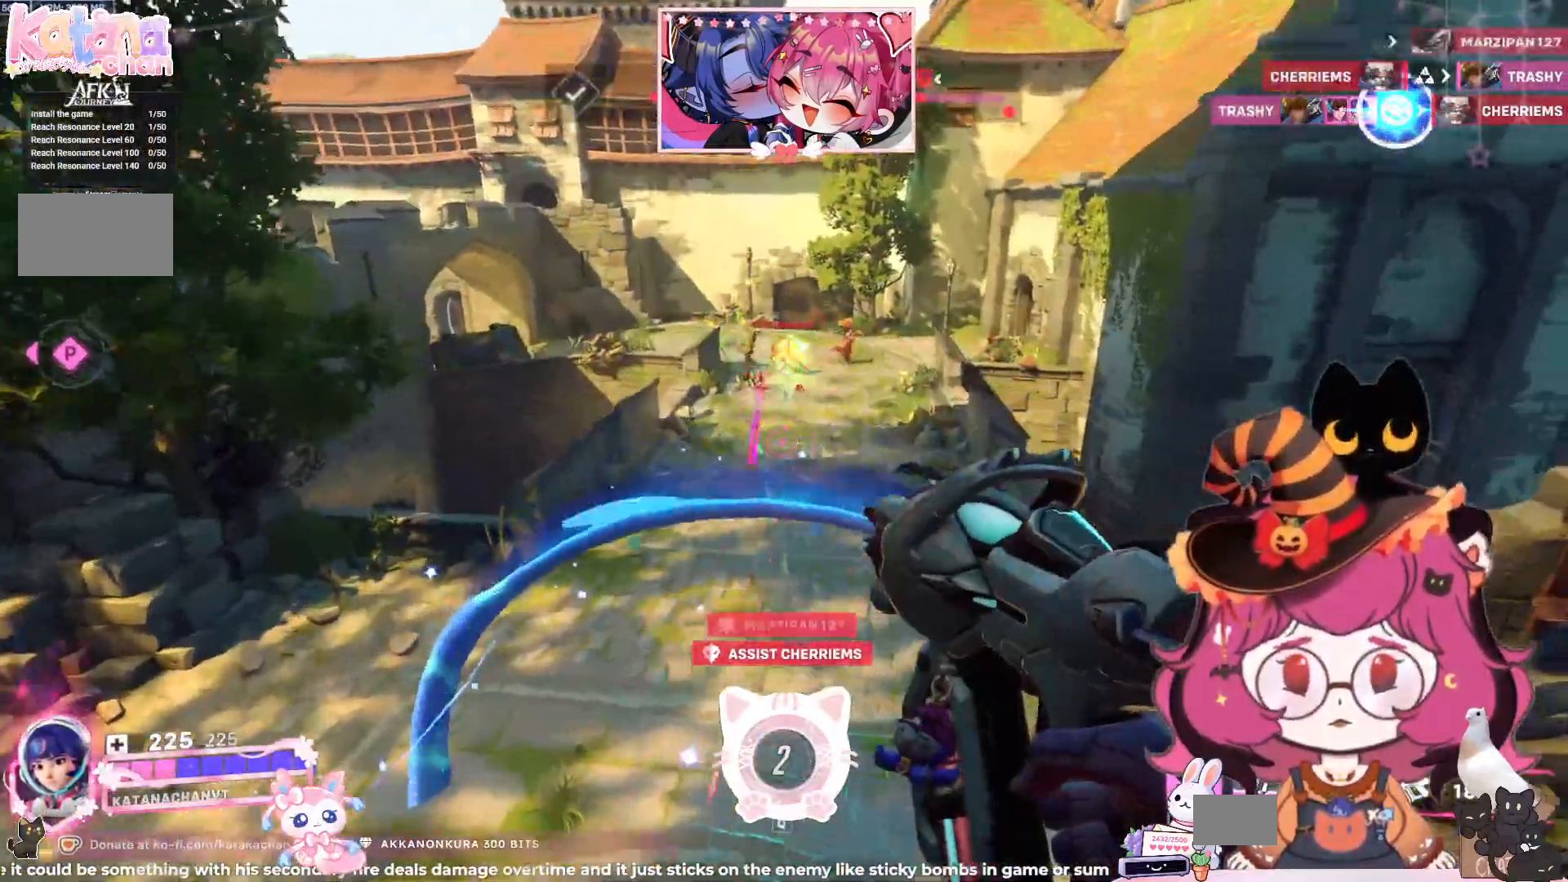
{"keys": ["a", "d", "shift", "space", "w"], "mouse": ["left"], "events": [[34, "mouse_right", "up"], [100, "a", "down"], [184, "d", "down"], [300, "mouse_left", "down"]]}
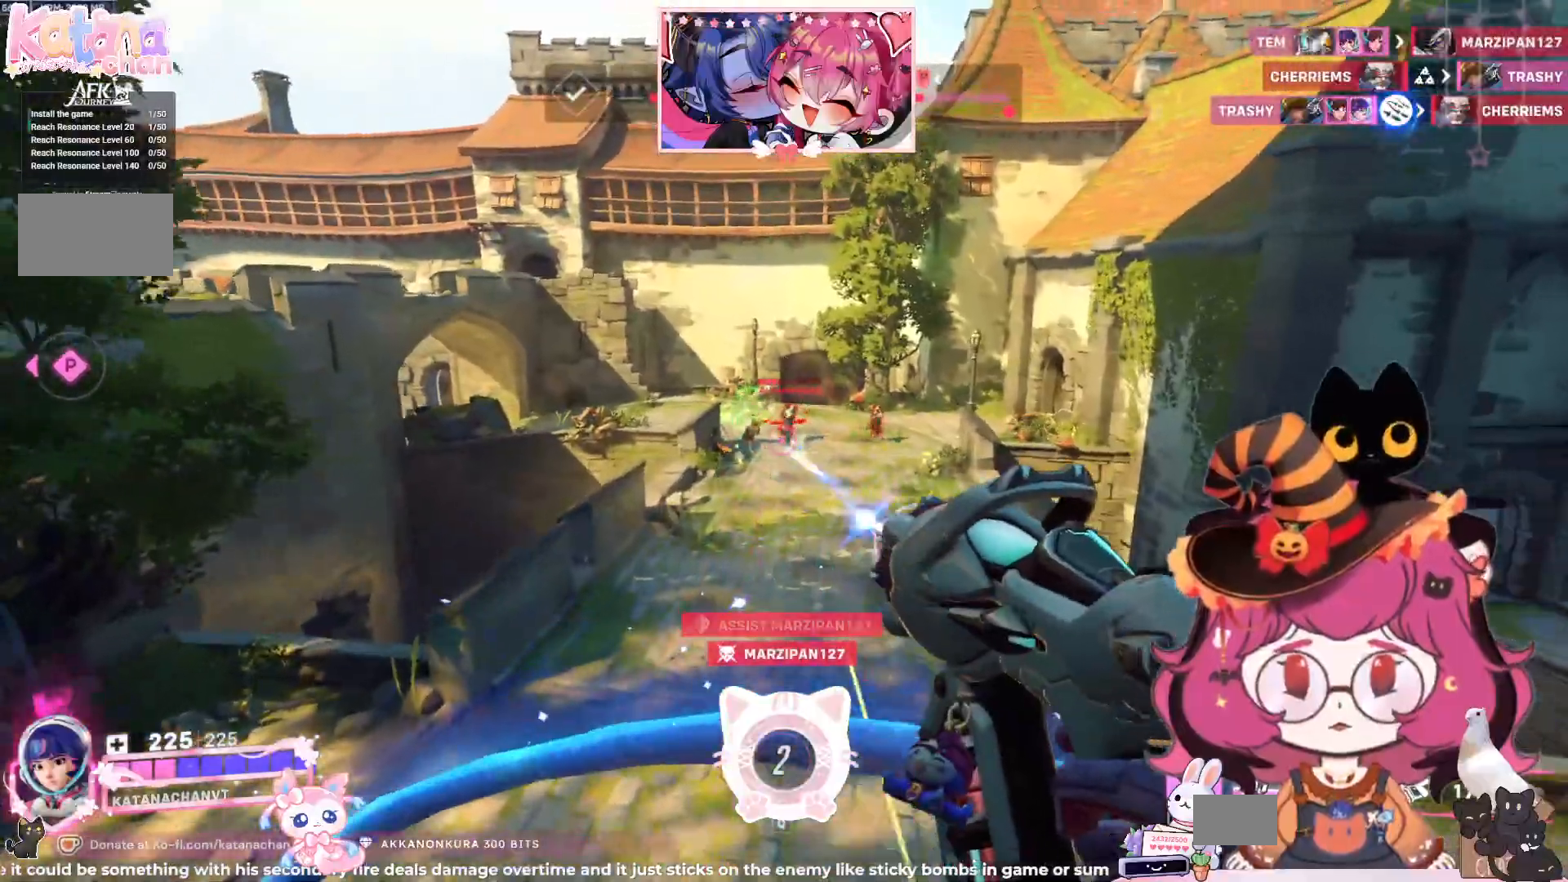
{"keys": ["a", "d", "shift", "space", "w"], "mouse": ["left"], "events": []}
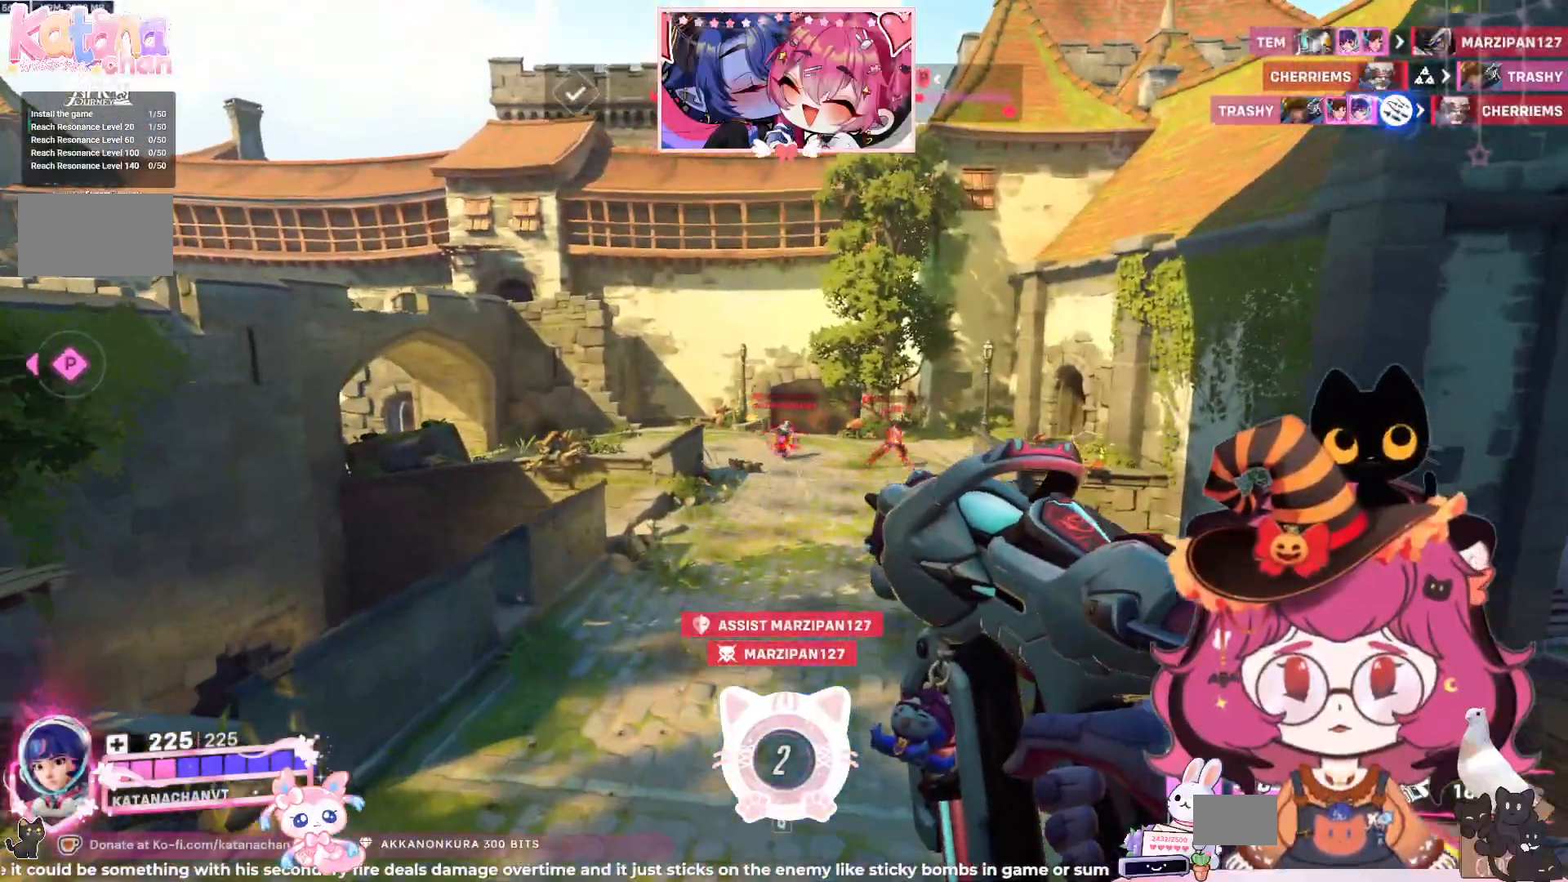
{"keys": ["a", "d", "shift"], "mouse": ["left"], "events": [[467, "space", "up"], [467, "w", "up"]]}
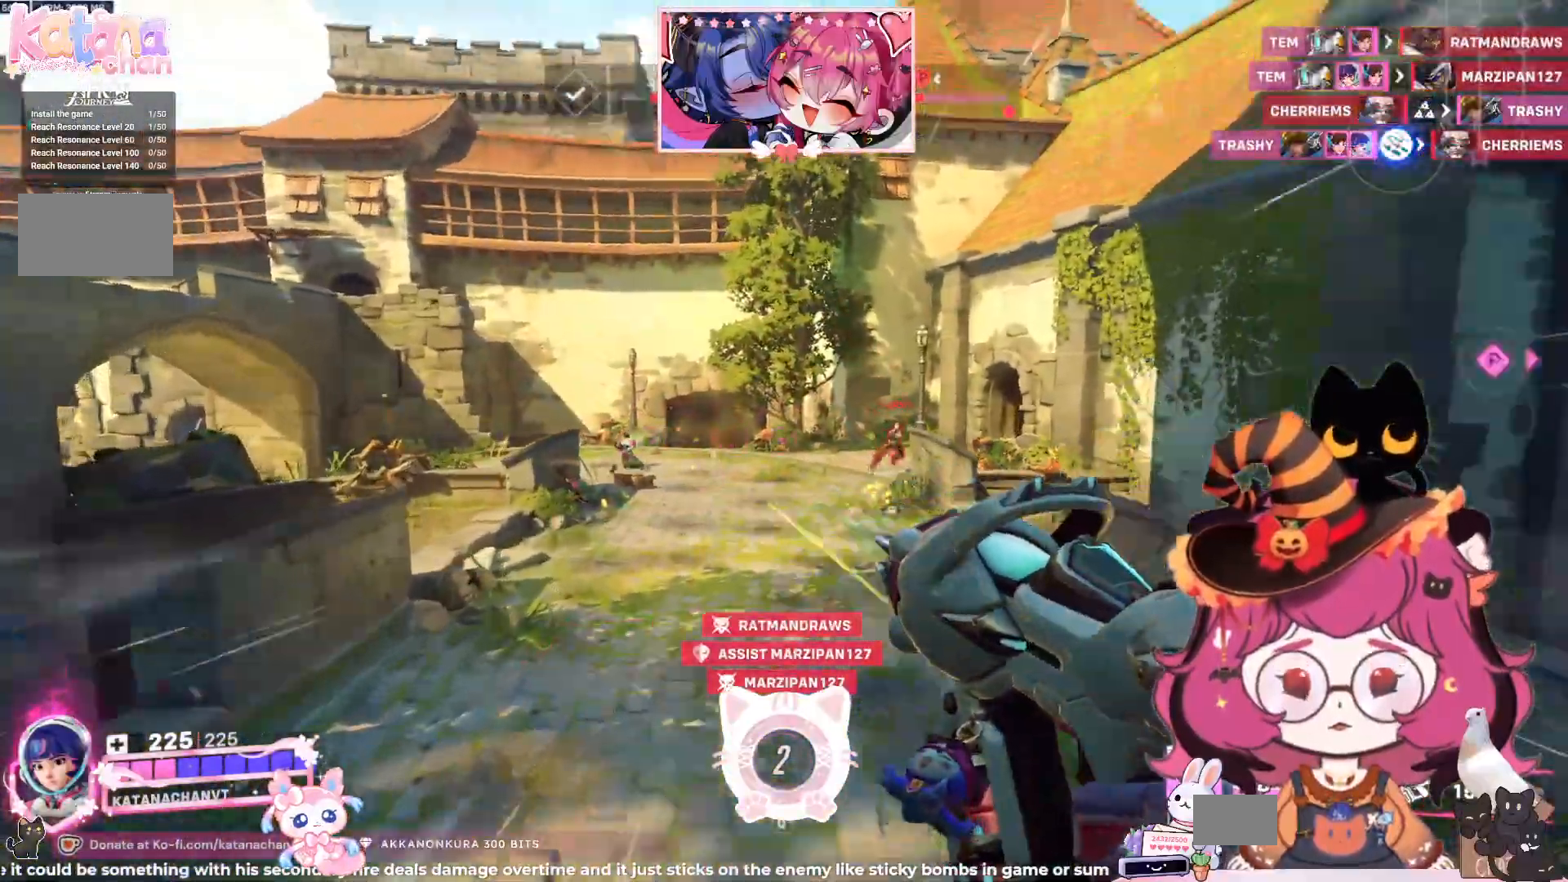
{"keys": ["a", "s", "shift"], "mouse": ["left"]}